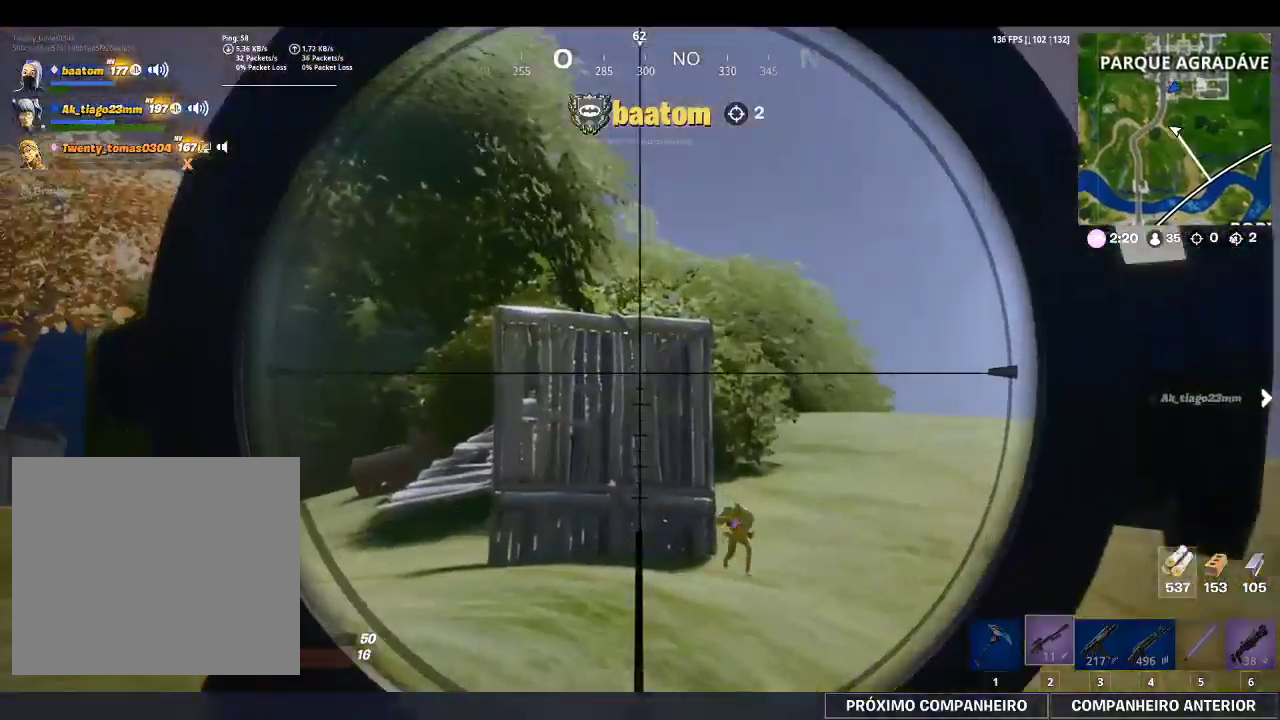
Gameplay with a controller (PlayStation layout); each line is a JSON object with the inputs held at the frame after it. "events" lists button and stick changes between this image and that frame as [ms after this image, input, new state], when the widget could be followed in between.
{"buttons": [], "left_stick": "center", "right_stick": "up-right", "events": [[333, "right_stick", "up-left"], [500, "right_stick", "up-right"]]}
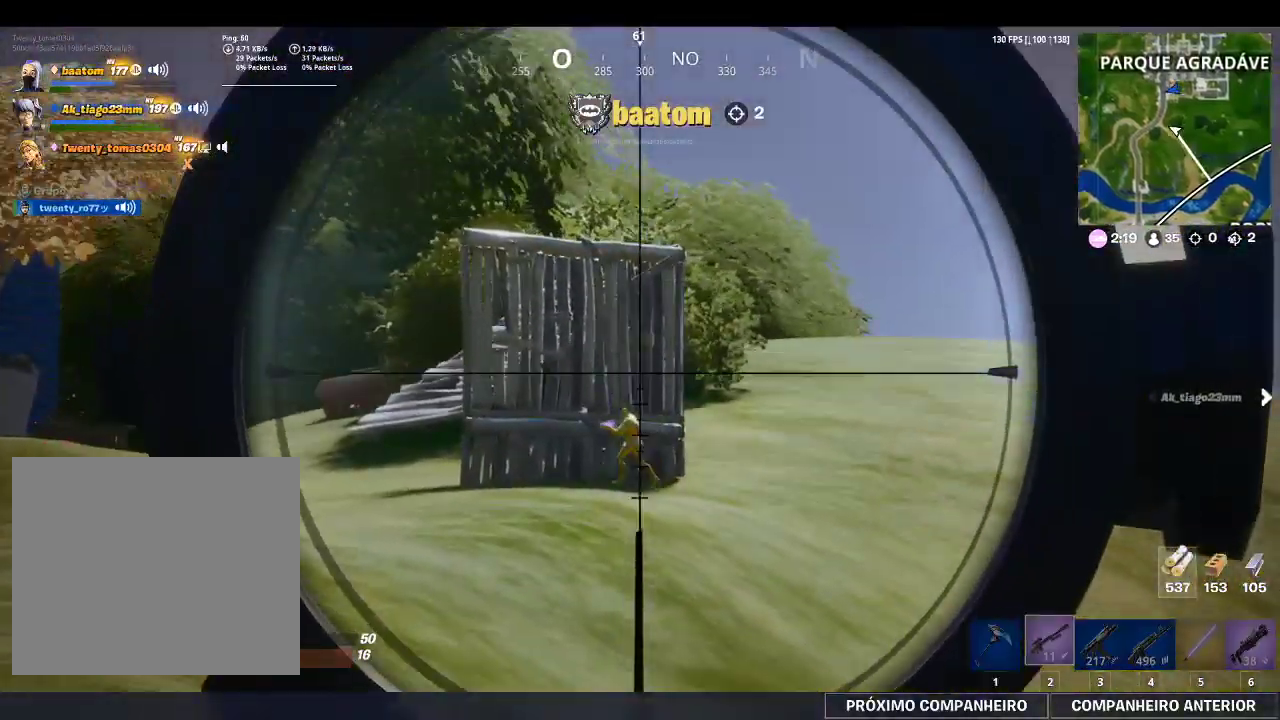
{"buttons": [], "left_stick": "center", "right_stick": "up-right", "events": [[100, "right_stick", "down-right"], [233, "right_stick", "down-left"], [333, "right_stick", "up-left"], [467, "right_stick", "up-right"]]}
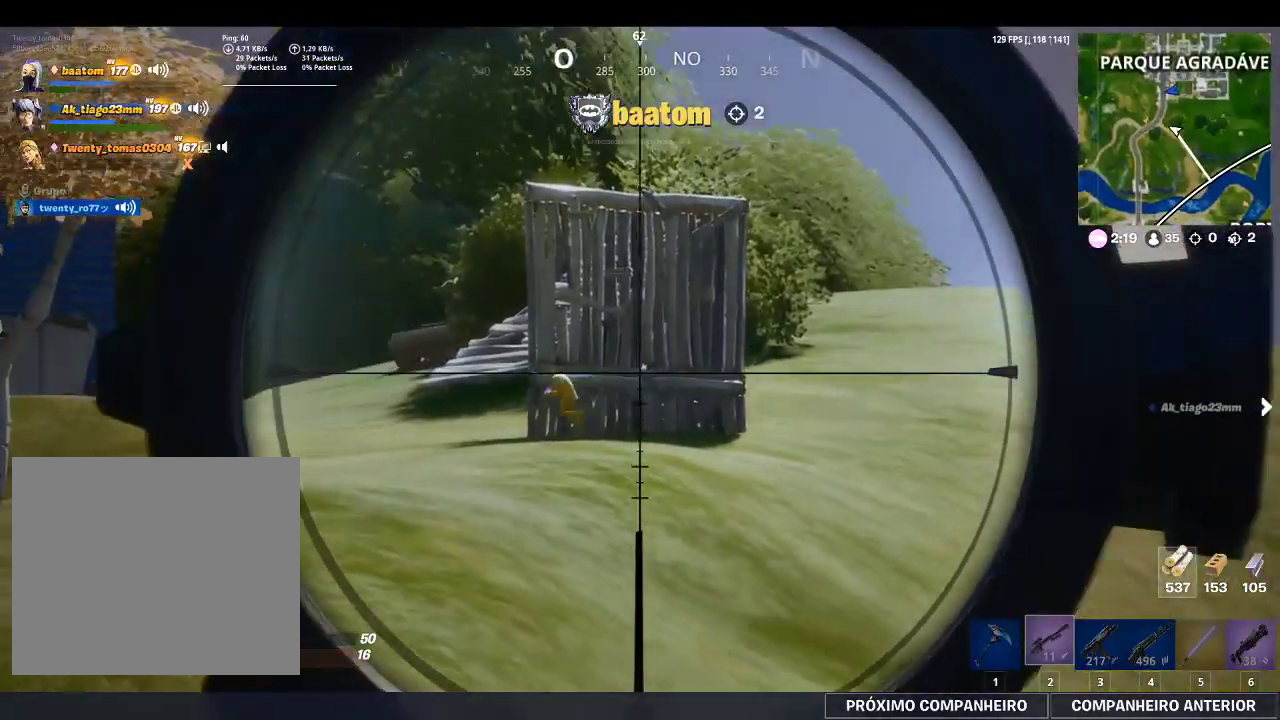
{"buttons": [], "left_stick": "center", "right_stick": "down-left", "events": [[33, "right_stick", "down-right"], [133, "right_stick", "down-left"], [200, "right_stick", "up-left"], [300, "right_stick", "up-right"], [400, "right_stick", "down-right"], [500, "right_stick", "down-left"]]}
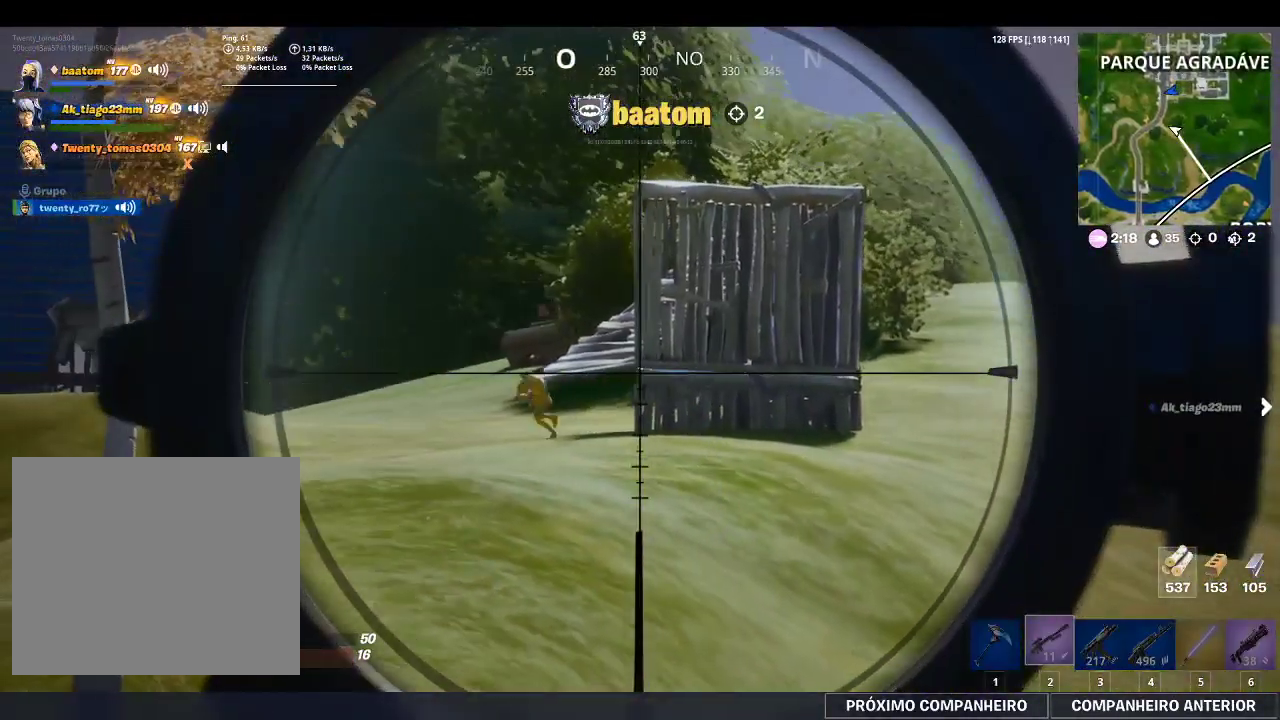
{"buttons": [], "left_stick": "center", "right_stick": "center", "events": [[67, "right_stick", "center"]]}